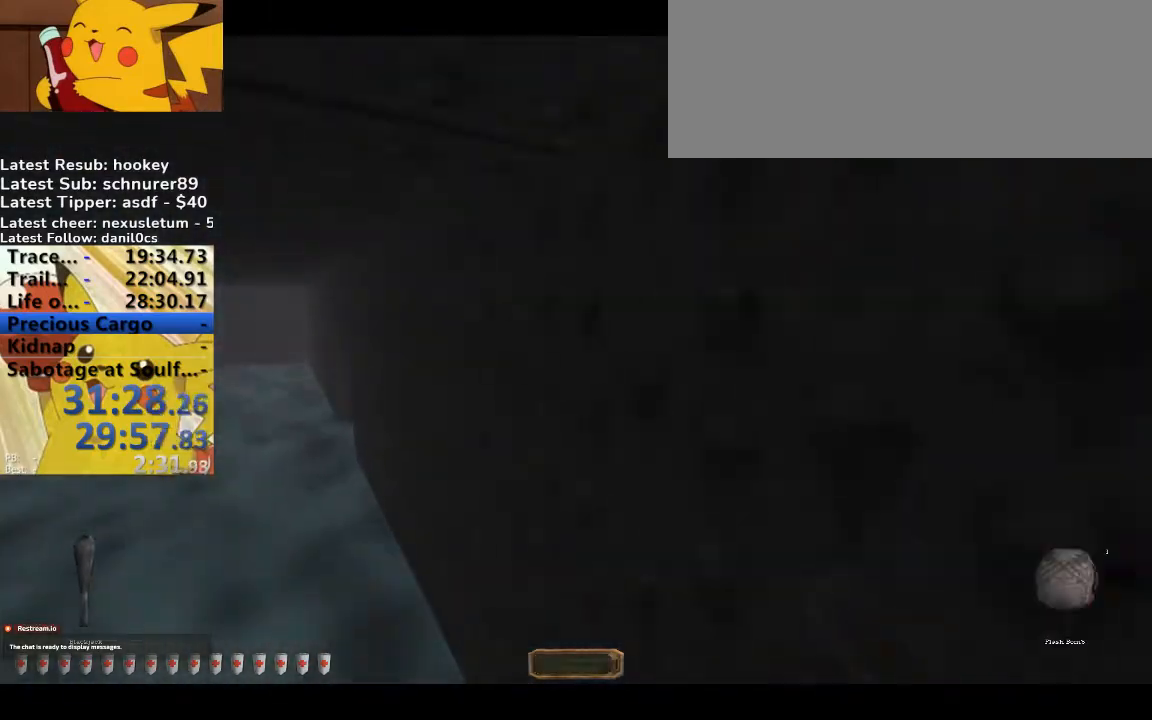
Gameplay with keyboard; each line is a JSON object with the keys held at the frame after it. "events" lists presses ("down") and releases ("up") of ".", "/", "0", "1", "2", "3", "4", "5", "6", "7", "8", "9", "a", "alt_l", "alt_r", "b", "backslash", "backspace", "c", "caps_lock", "comma", "ctrl_l", "ctrl_r", "d", "down", "e", "equals", "escape", "f", "f1", "f10", "f11", "f12", "f2", "f3", "f4", "f5", "f6", "f7", "f8", "f9", "g", "h", "i", "j", "k", "l", "lbracket", "left", "m", "minus", "n", "o", "p", "q", "quote", "r", "rbracket", "return", "right", "s", "semicolon", "shift_l", "shift_r", "space", "super", "t", "tab", "tilde", "u", "up", "v", "w", "x", "y" and "z" between this image and that frame as [ms after this image, input, new state], when the widget could be followed in between. No other keys are recorded. Mouse input is not recorded.
{"keys": ["a", "w"], "events": [[300, "x", "down"], [467, "x", "up"]]}
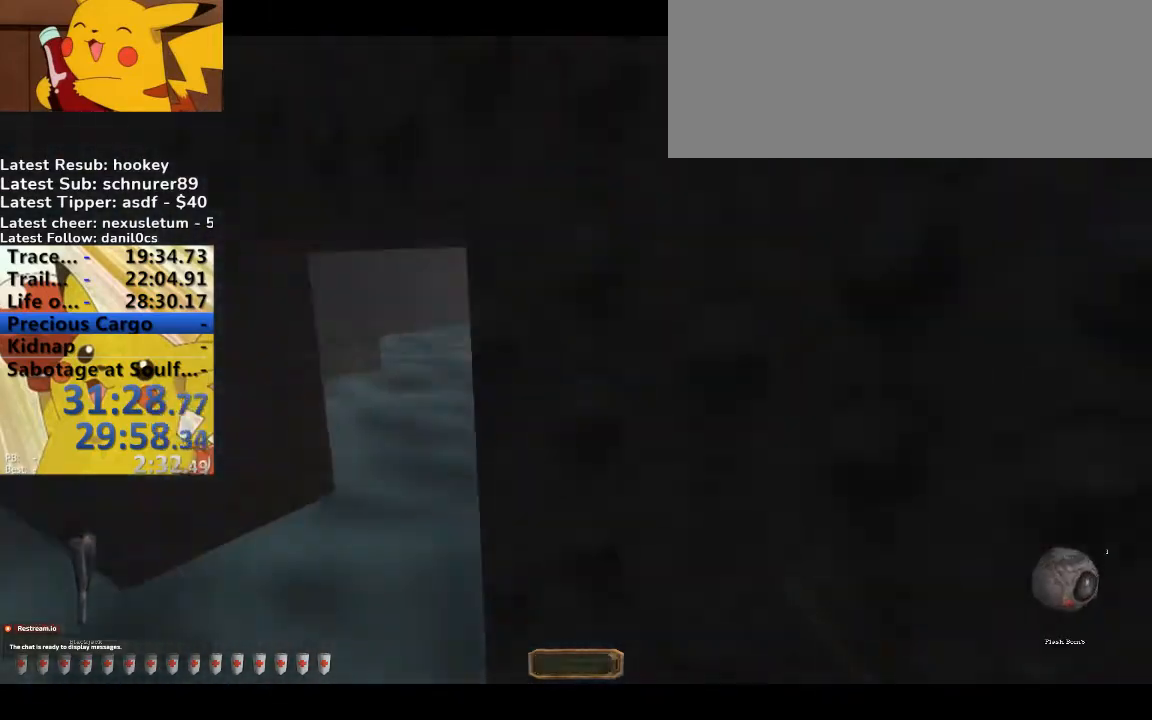
{"keys": ["a", "w"], "events": [[333, "x", "down"], [467, "x", "up"]]}
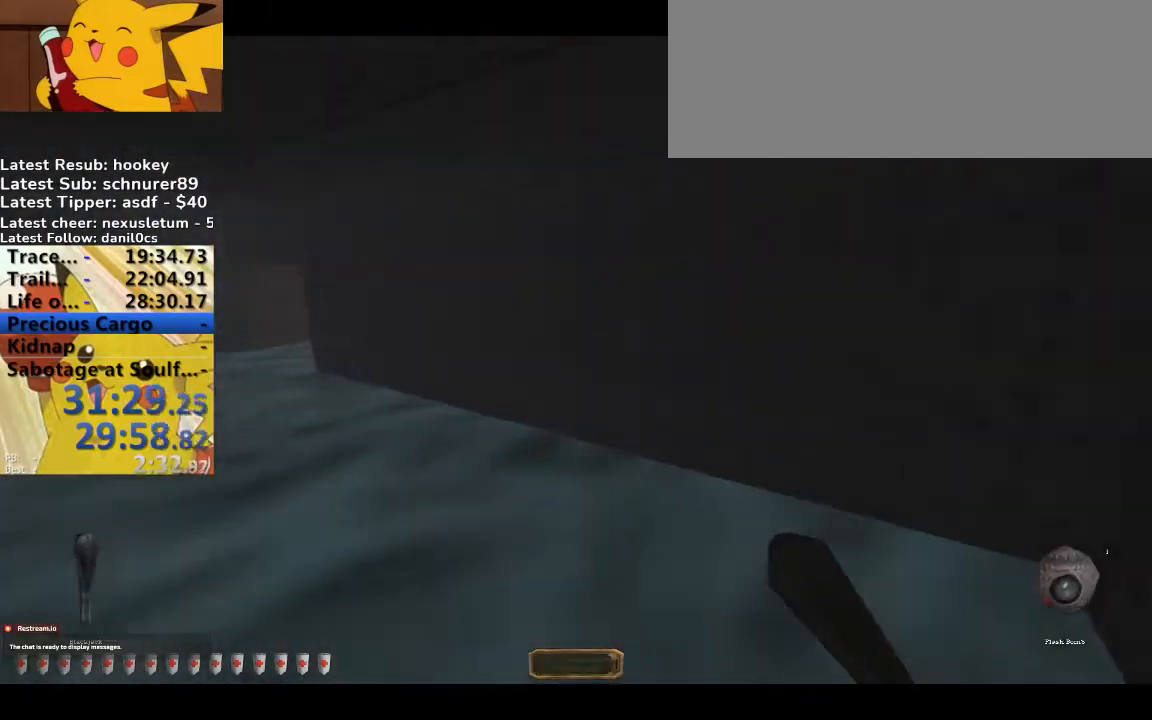
{"keys": ["a", "w"], "events": [[300, "b", "down"], [400, "b", "up"]]}
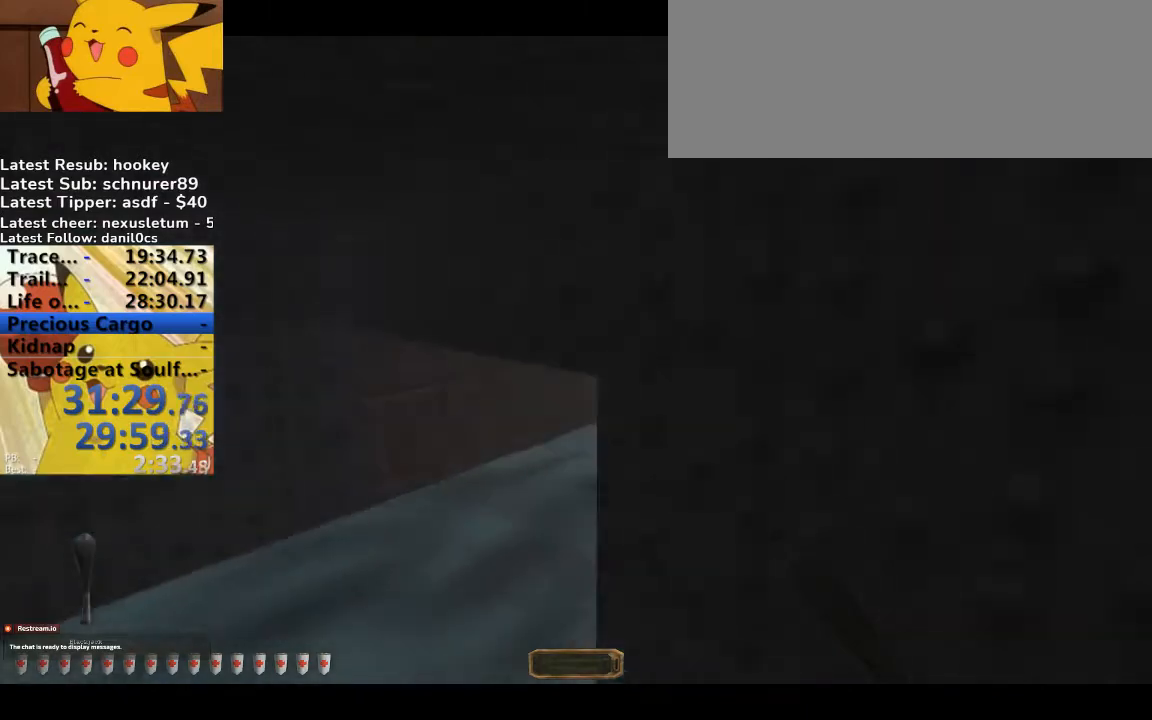
{"keys": ["a", "w", "x"], "events": [[167, "x", "down"], [300, "x", "up"], [500, "x", "down"]]}
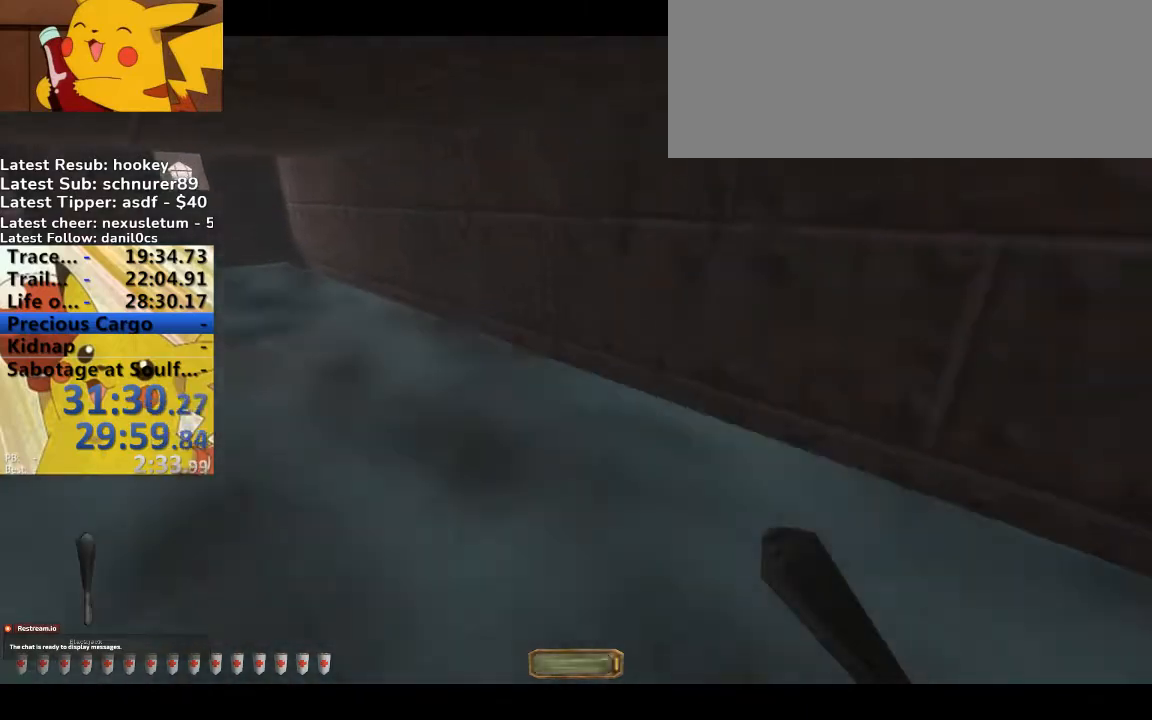
{"keys": ["a", "w"], "events": [[133, "x", "up"]]}
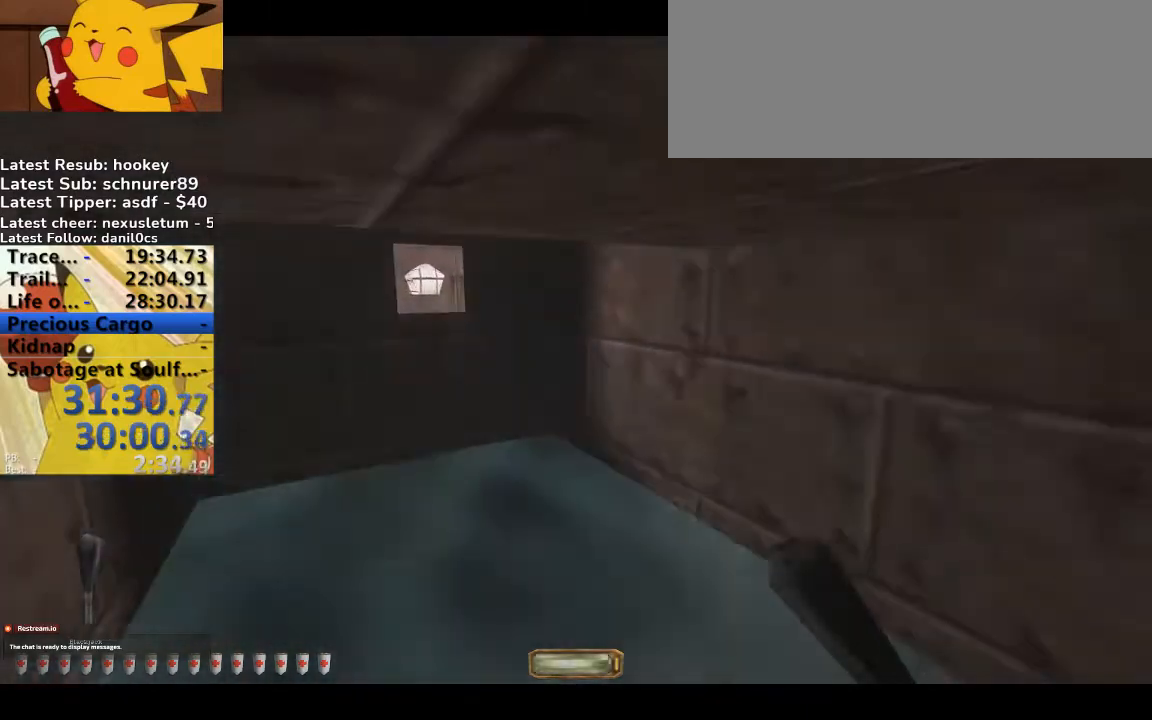
{"keys": [], "events": [[200, "w", "up"], [233, "s", "down"], [300, "a", "up"], [333, "s", "up"]]}
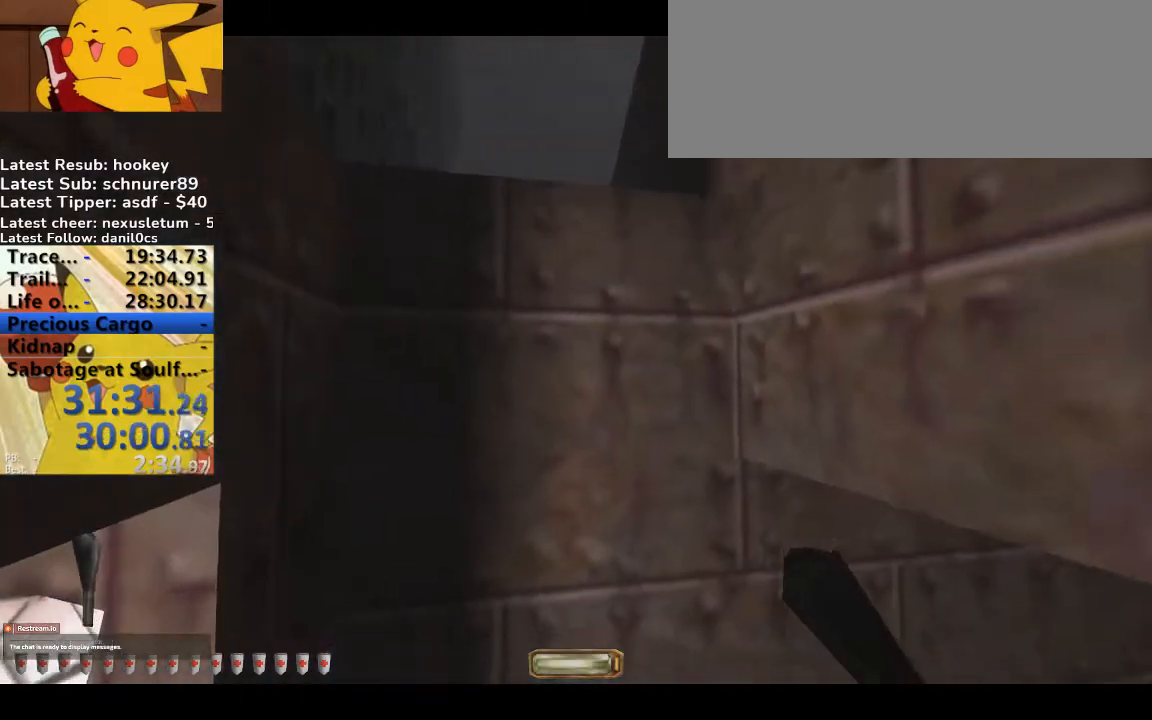
{"keys": ["space", "w"], "events": [[133, "w", "down"], [167, "space", "down"]]}
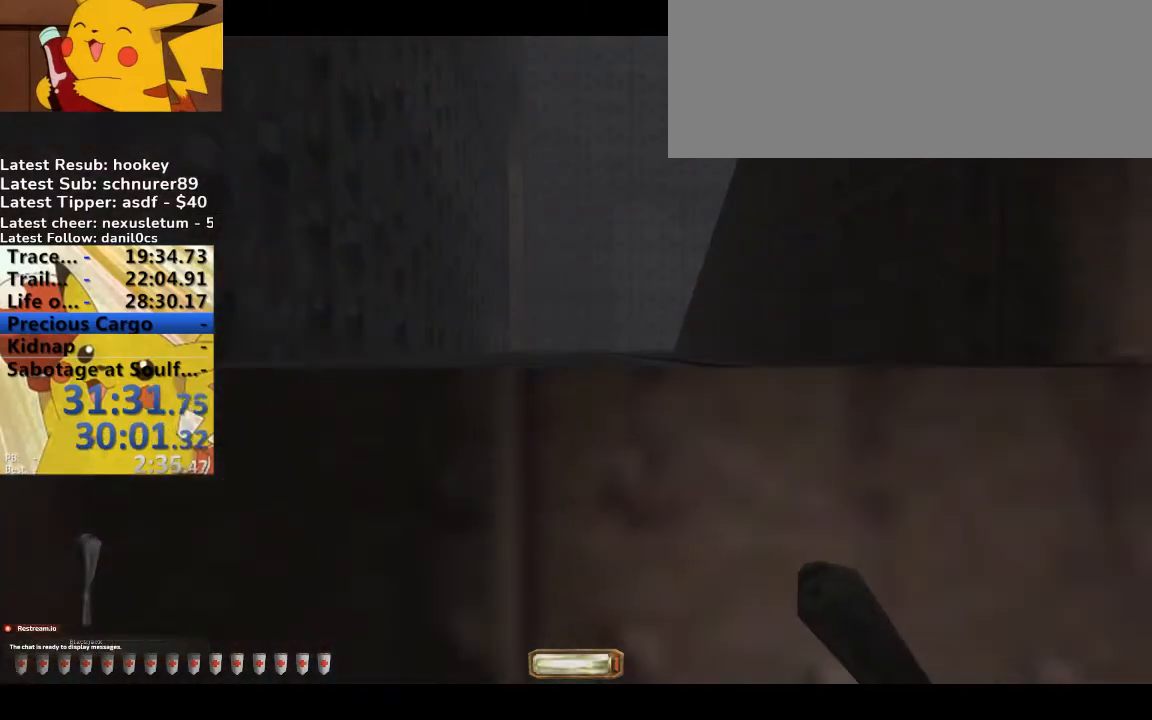
{"keys": ["a", "w"], "events": [[467, "a", "down"], [467, "space", "up"]]}
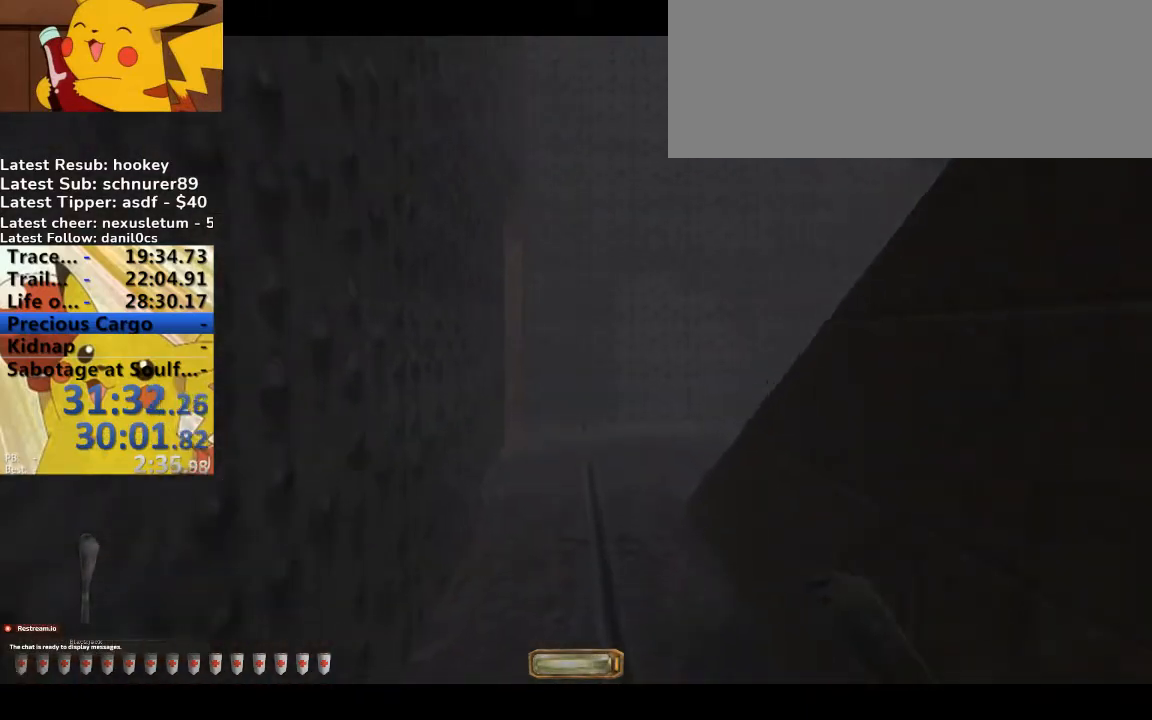
{"keys": ["a", "w"]}
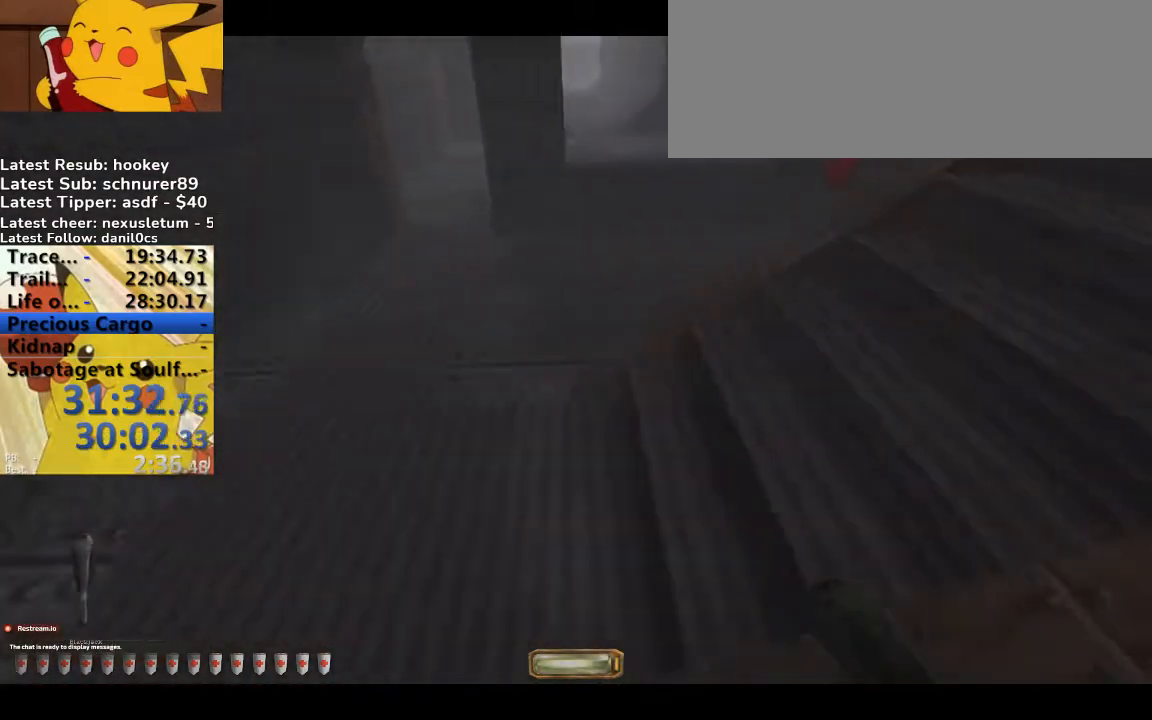
{"keys": ["d", "w"], "events": [[67, "a", "up"], [67, "d", "down"]]}
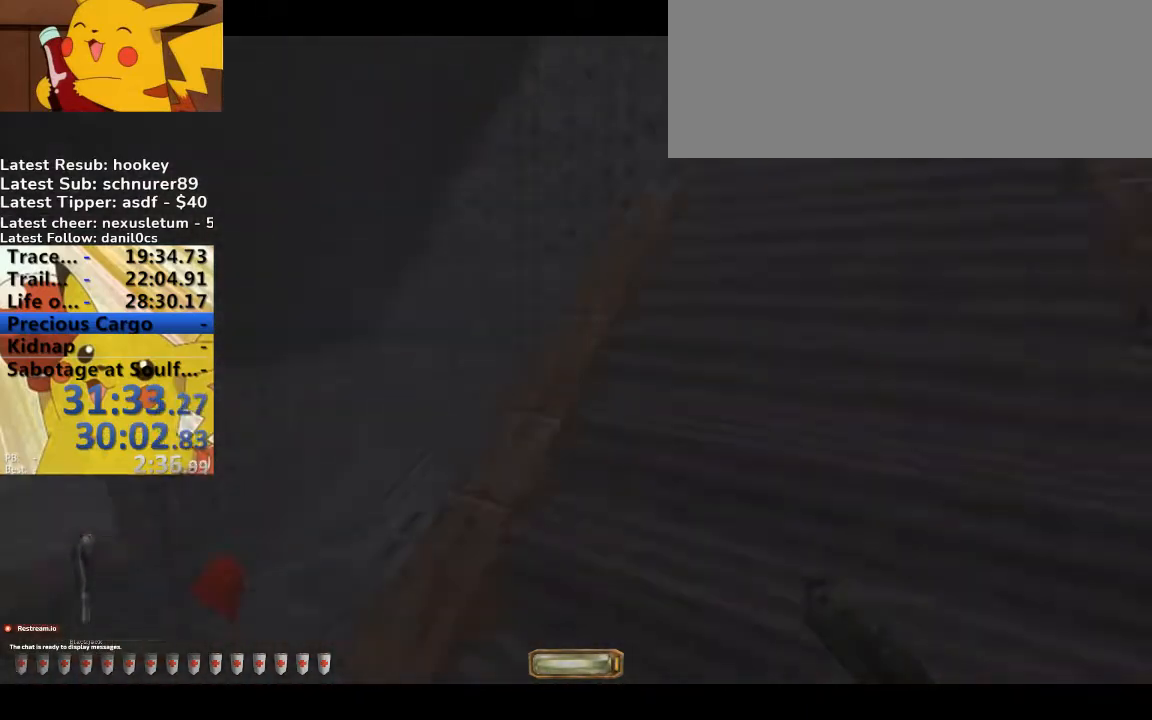
{"keys": ["d", "w"], "events": []}
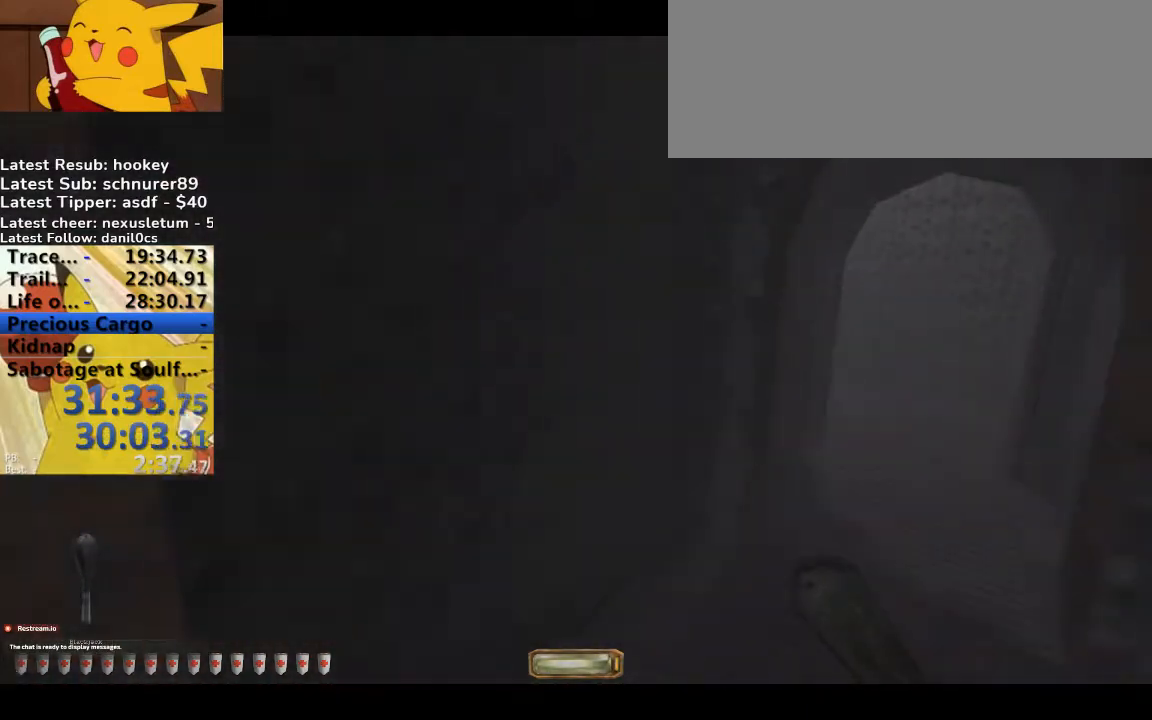
{"keys": ["d", "w"], "events": []}
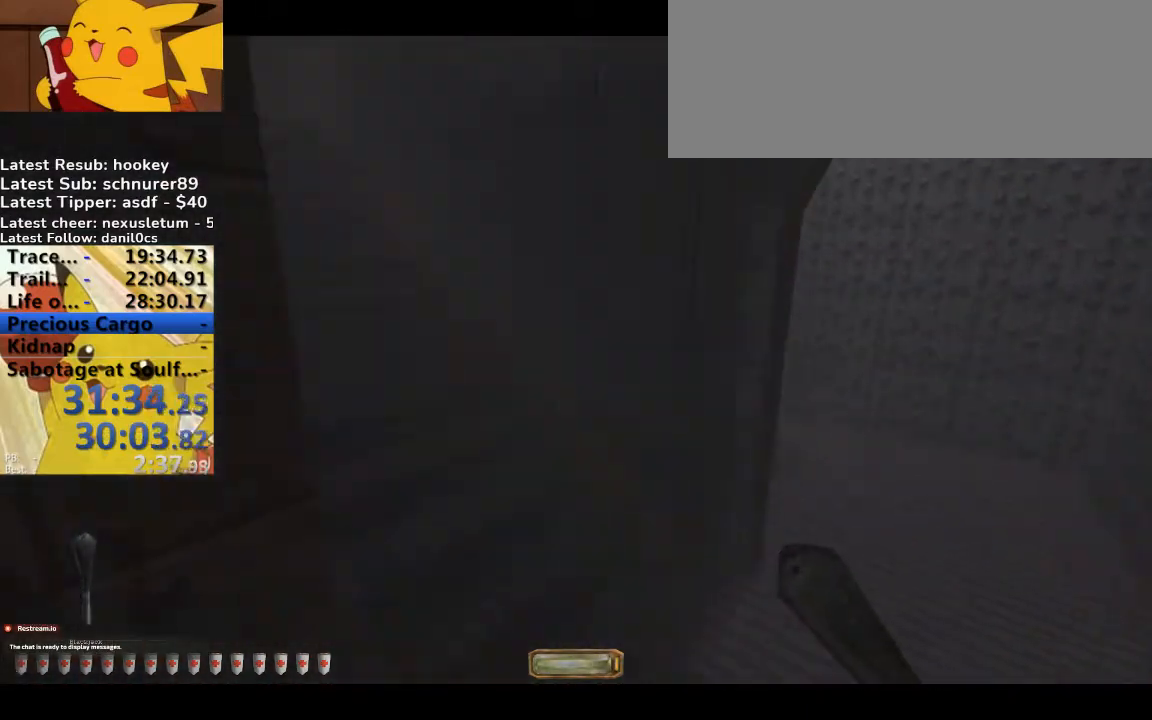
{"keys": ["a", "w"], "events": [[67, "a", "down"], [100, "d", "up"]]}
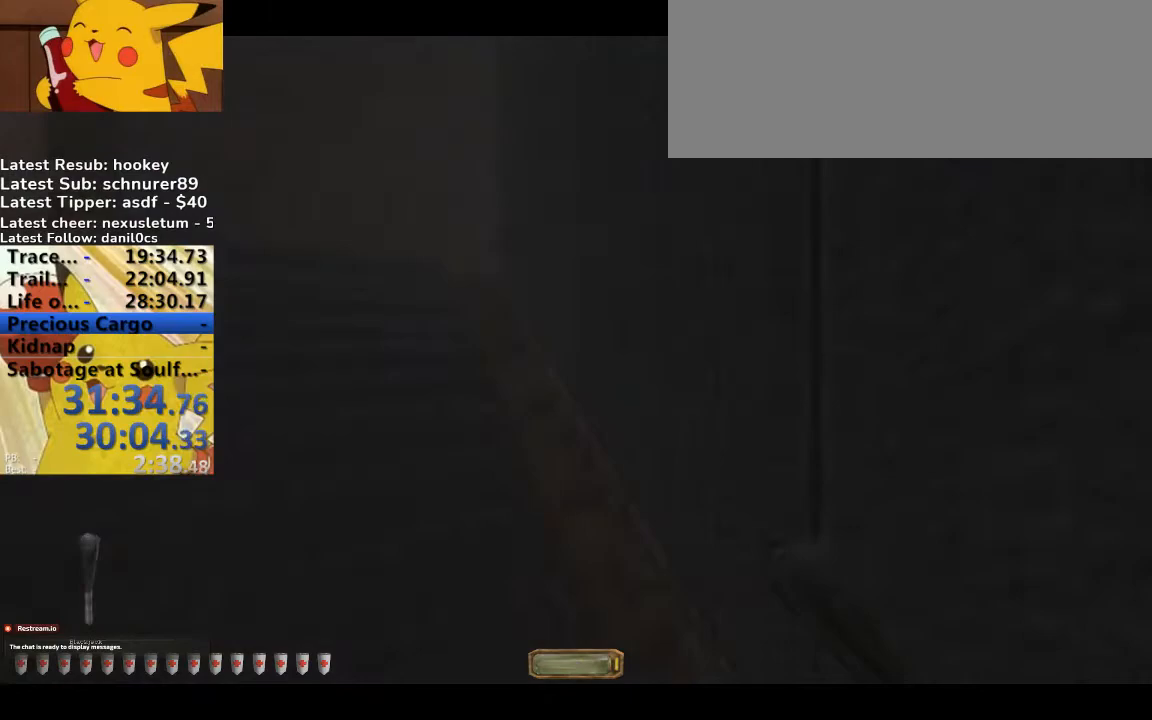
{"keys": ["a", "w"], "events": []}
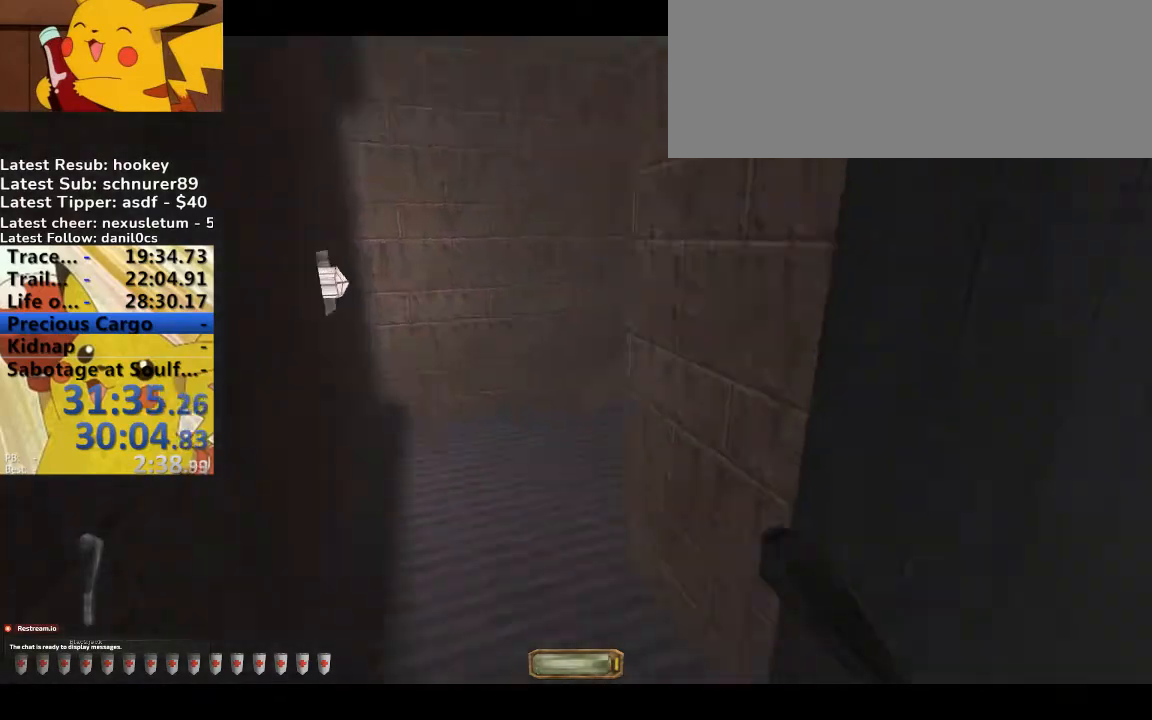
{"keys": ["a", "w"], "events": []}
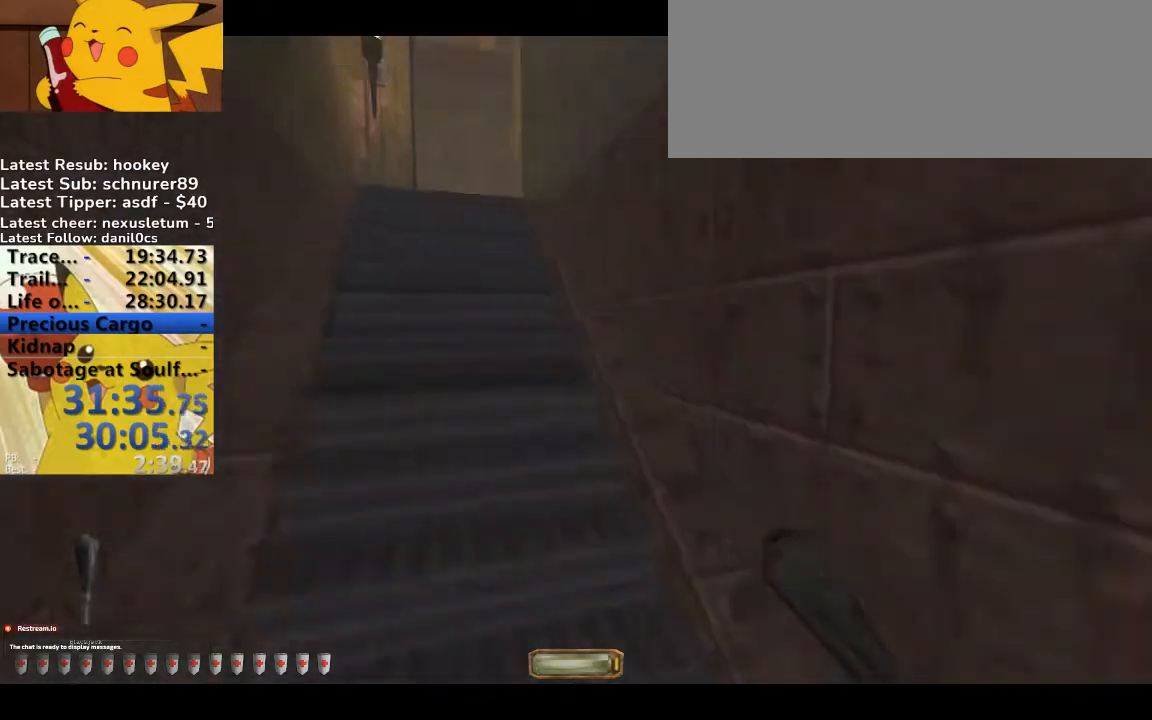
{"keys": ["a", "w"], "events": []}
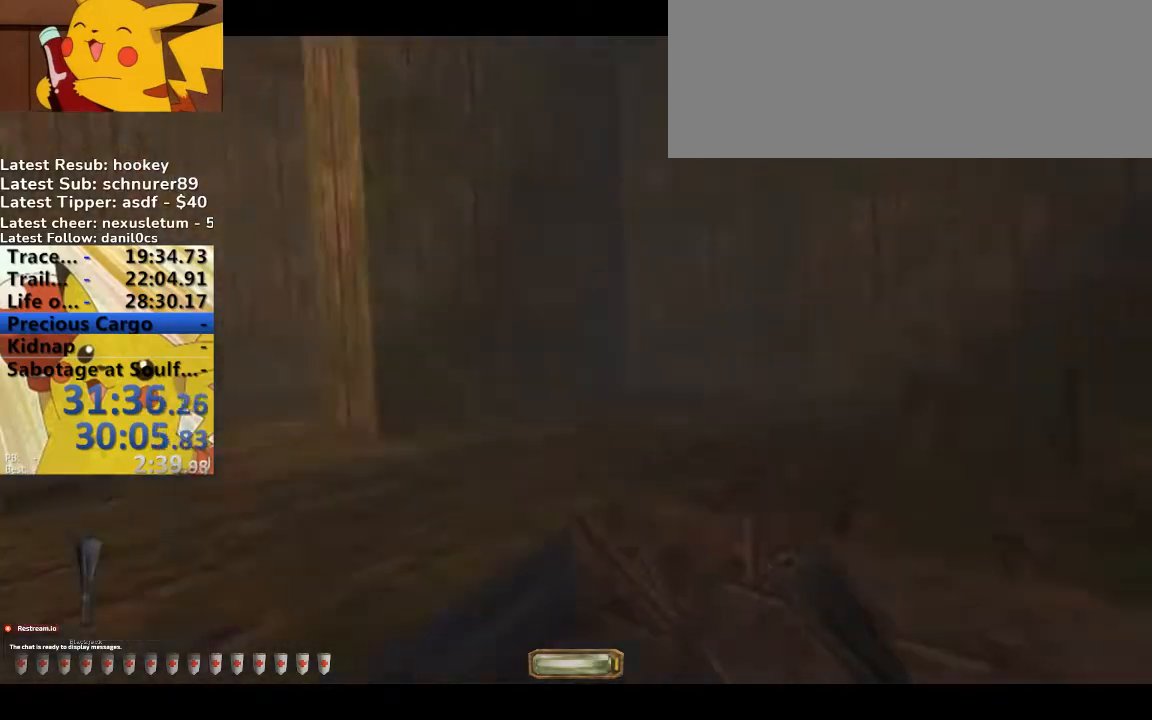
{"keys": ["a", "w"], "events": []}
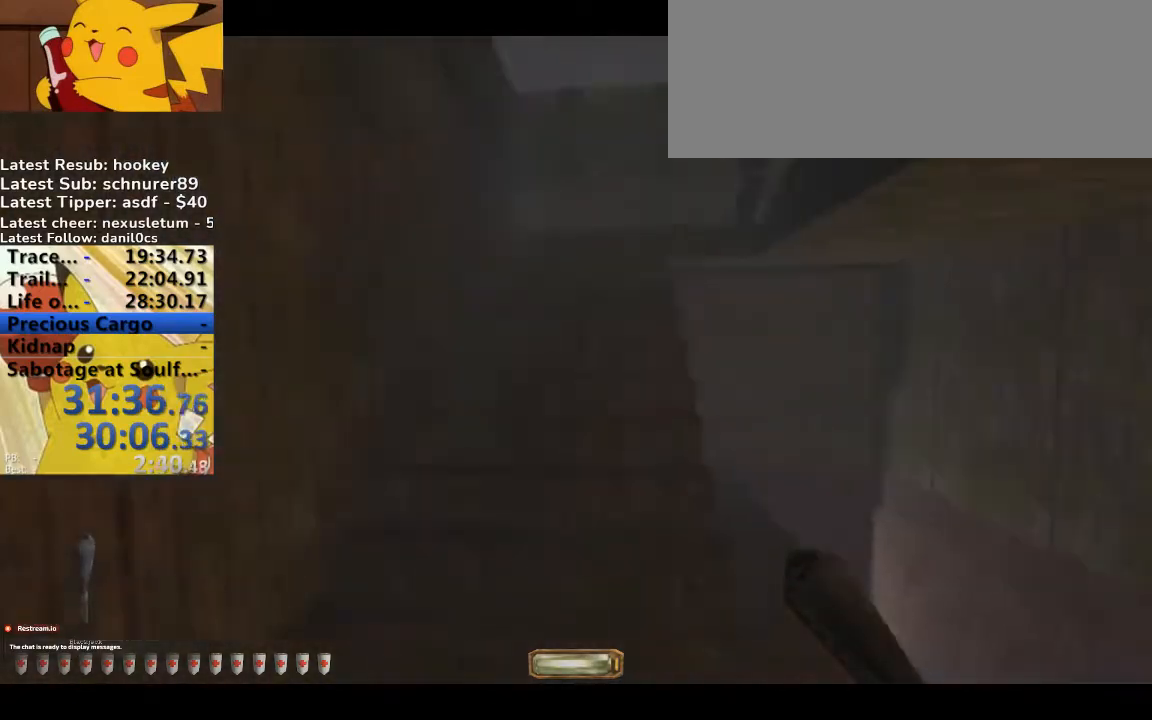
{"keys": ["a", "w"], "events": []}
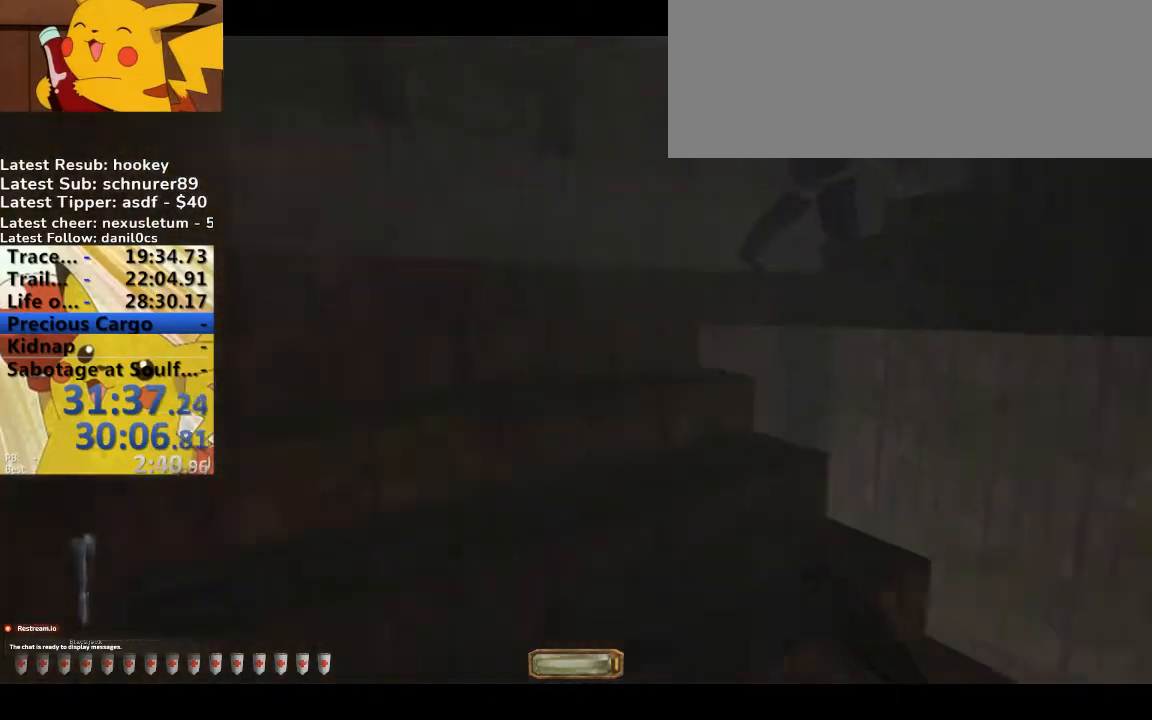
{"keys": ["a", "v", "w"], "events": [[467, "v", "down"]]}